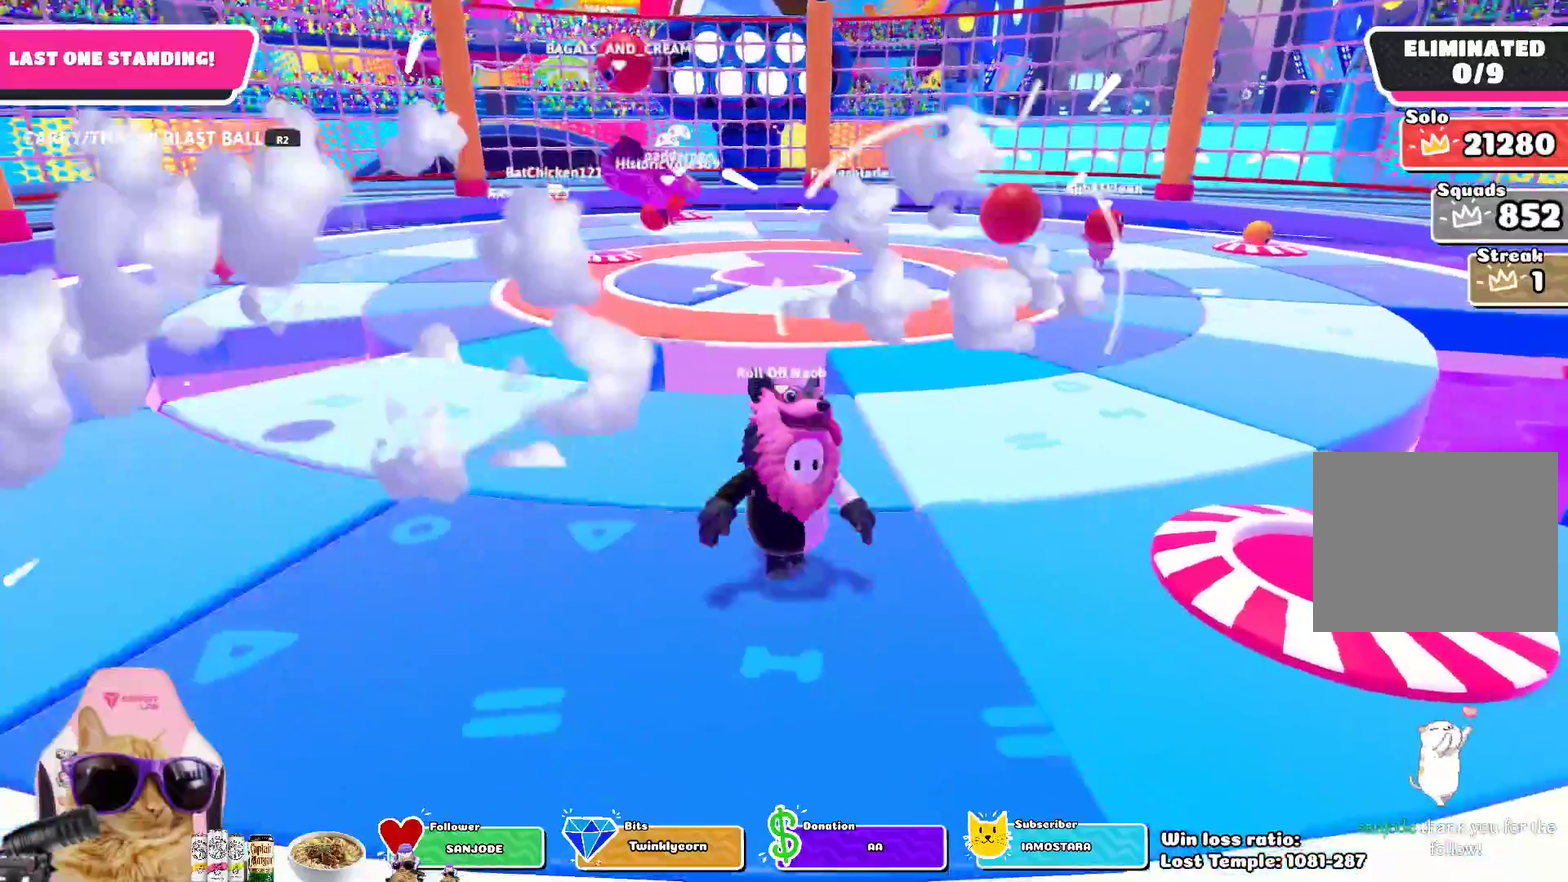
Gameplay with a controller (PlayStation layout); each line is a JSON object with the inputs held at the frame after it (dt_ms = milliseconds from this image to that frame). "events" lists button and stick changes between this image and that frame as [ms after this image, input, new state], when the widget could be followed in between. Not read: L1 R1.
{"dt_ms": 700, "buttons": ["CROSS"], "left_stick": "up-left", "right_stick": "center", "events": [[50, "left_stick", "left"], [250, "left_stick", "up-left"], [400, "left_stick", "left"], [600, "CROSS", "down"], [683, "left_stick", "up-left"]]}
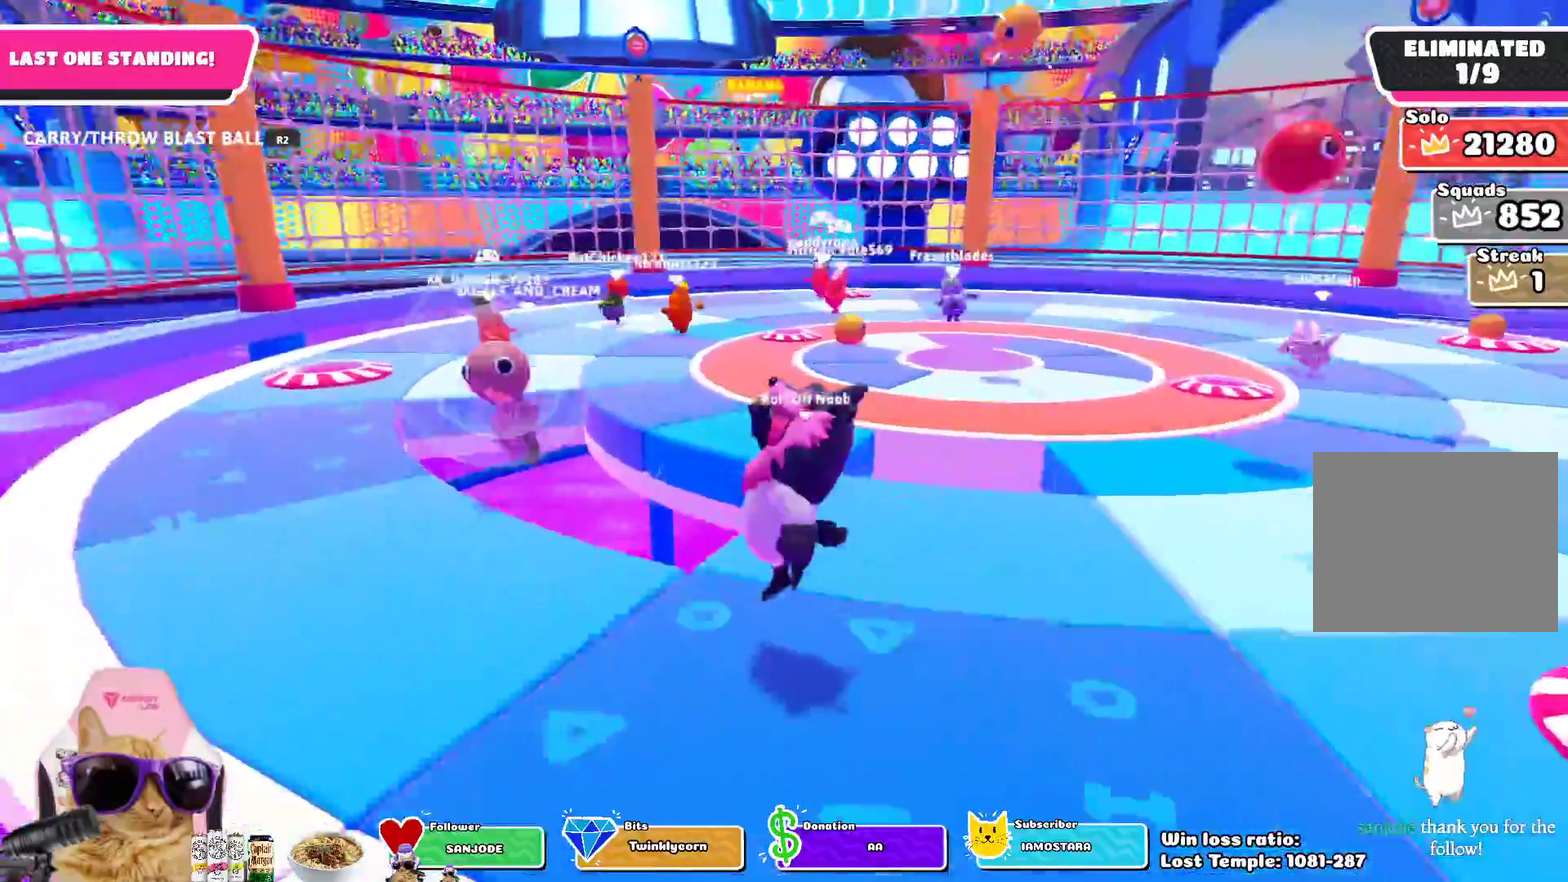
{"dt_ms": 300, "buttons": [], "left_stick": "up-left", "right_stick": "center", "events": [[17, "CROSS", "up"]]}
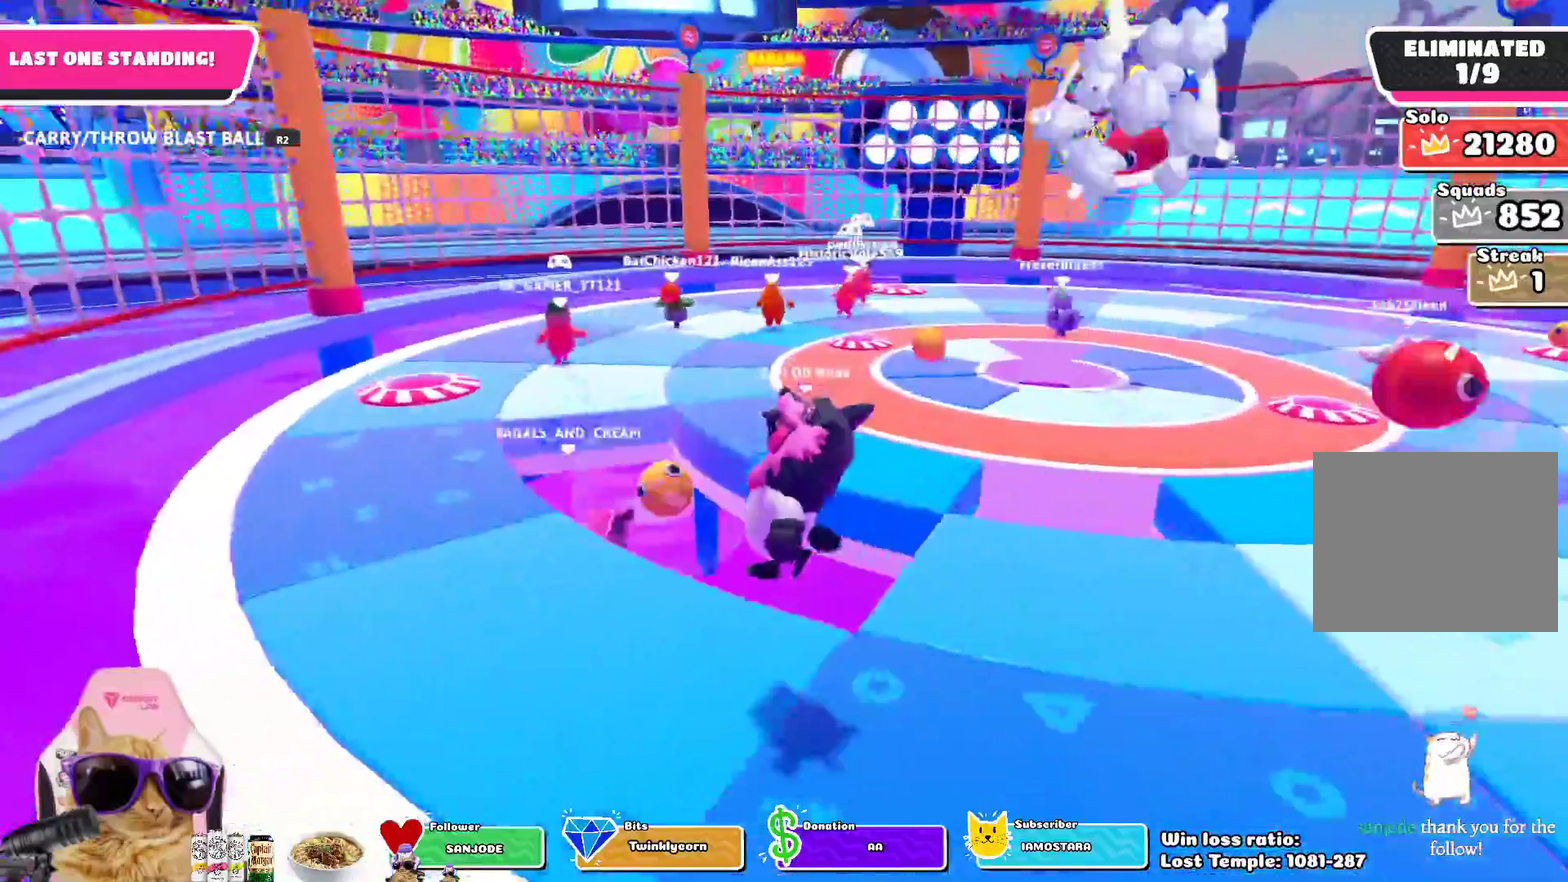
{"dt_ms": 300, "buttons": [], "left_stick": "up-left", "right_stick": "down-right", "events": [[283, "right_stick", "down-right"]]}
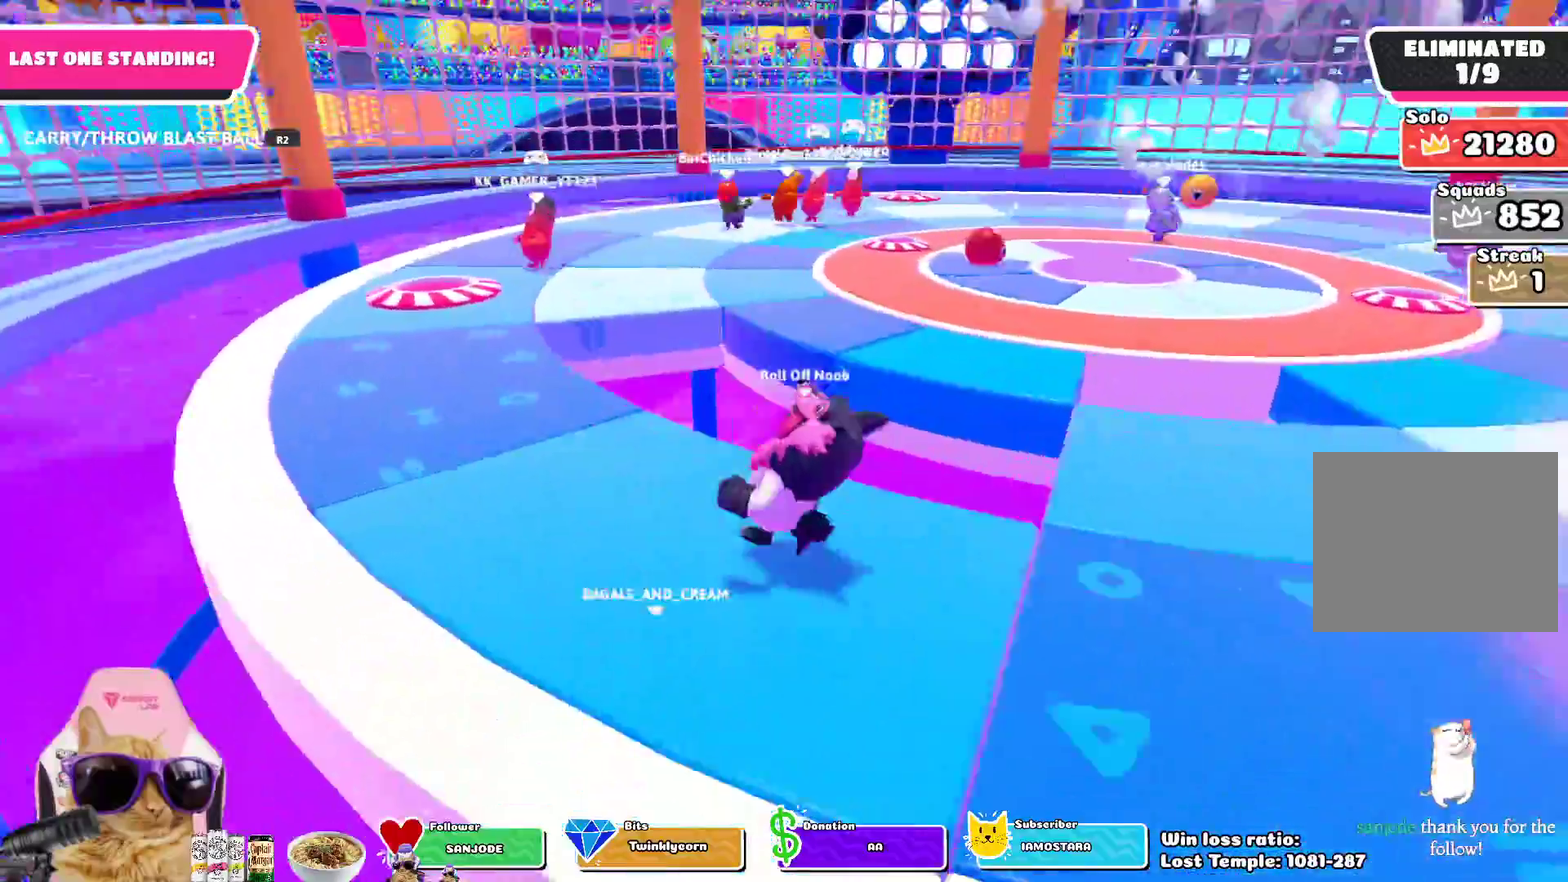
{"dt_ms": 700, "buttons": [], "left_stick": "right", "right_stick": "center", "events": [[133, "right_stick", "center"], [167, "left_stick", "left"], [433, "right_stick", "right"], [500, "left_stick", "center"], [533, "right_stick", "center"], [567, "left_stick", "down-right"], [700, "left_stick", "right"]]}
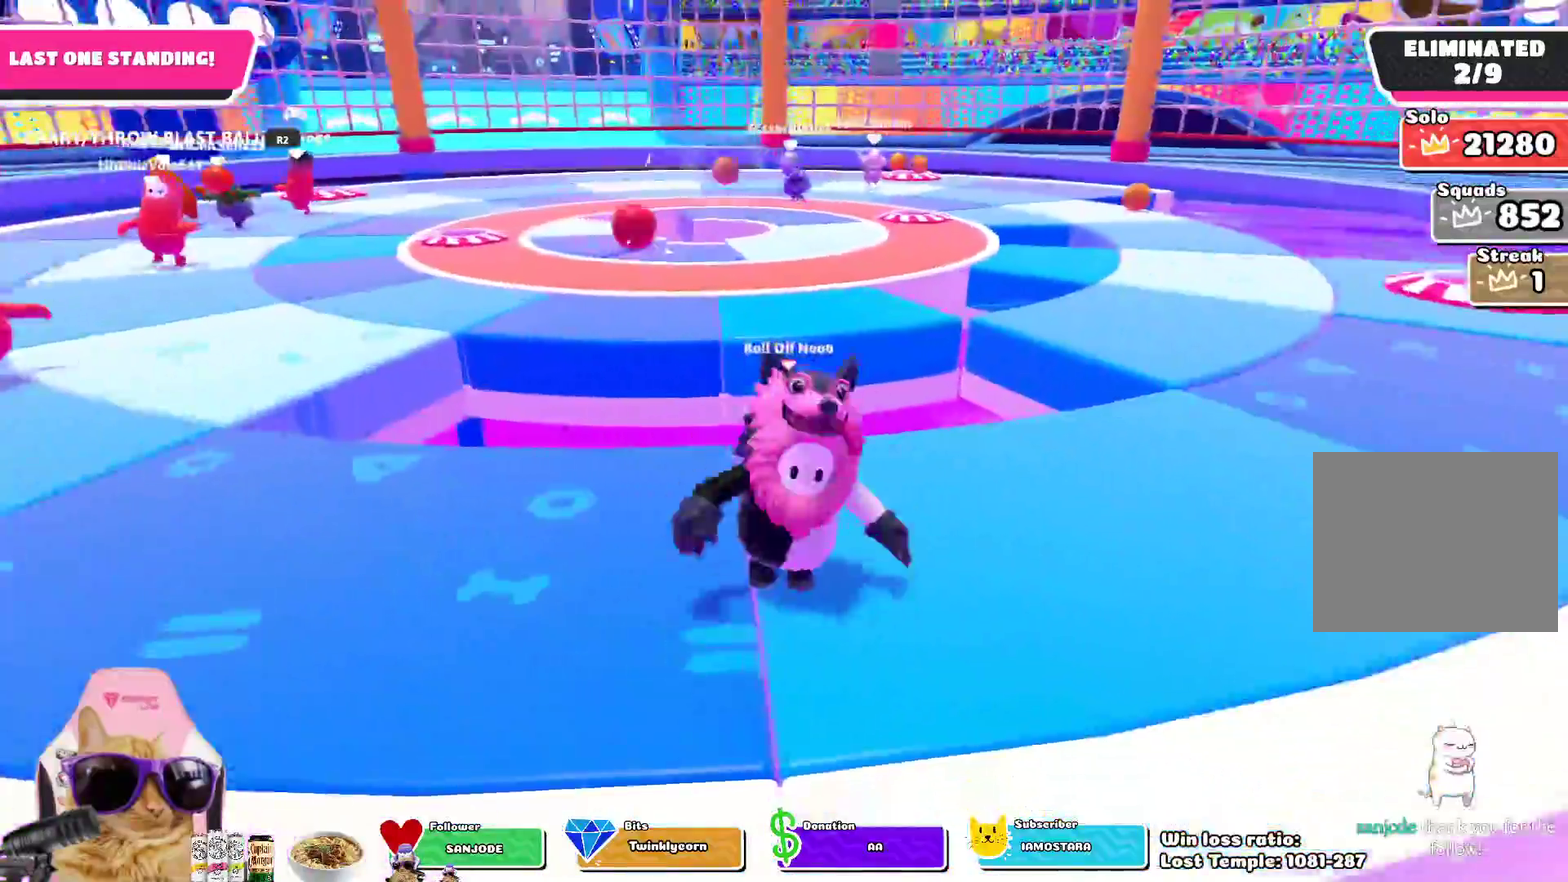
{"dt_ms": 700, "buttons": [], "left_stick": "down-left", "right_stick": "left", "events": [[133, "left_stick", "up-right"], [133, "right_stick", "down-right"], [250, "right_stick", "center"], [533, "left_stick", "center"], [650, "left_stick", "down-left"], [700, "right_stick", "left"]]}
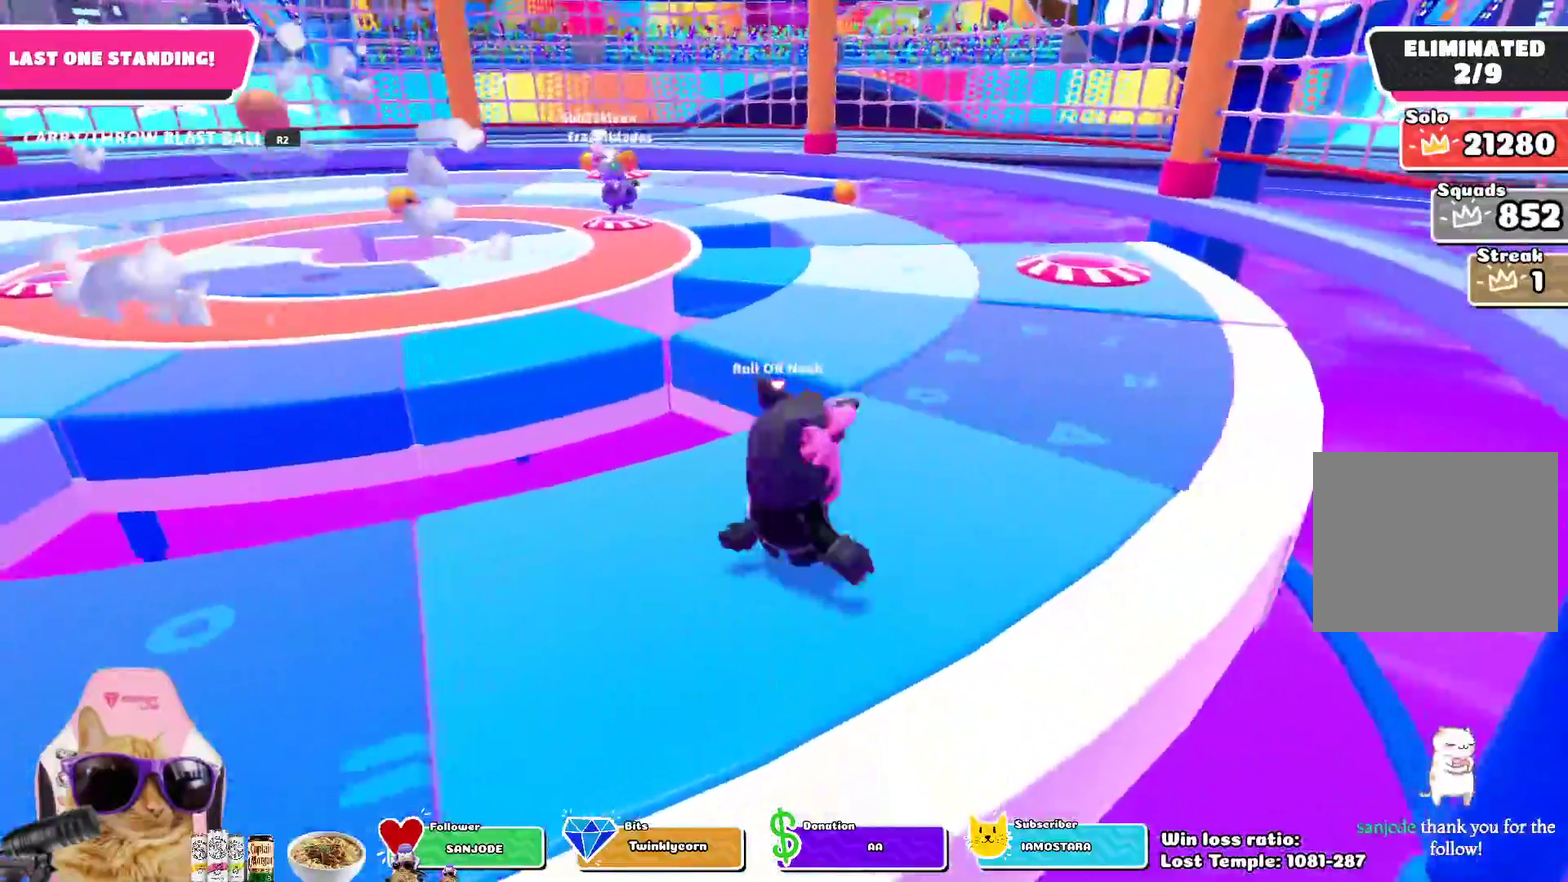
{"dt_ms": 300, "buttons": [], "left_stick": "center", "right_stick": "center", "events": [[133, "left_stick", "left"], [133, "right_stick", "center"], [267, "left_stick", "center"]]}
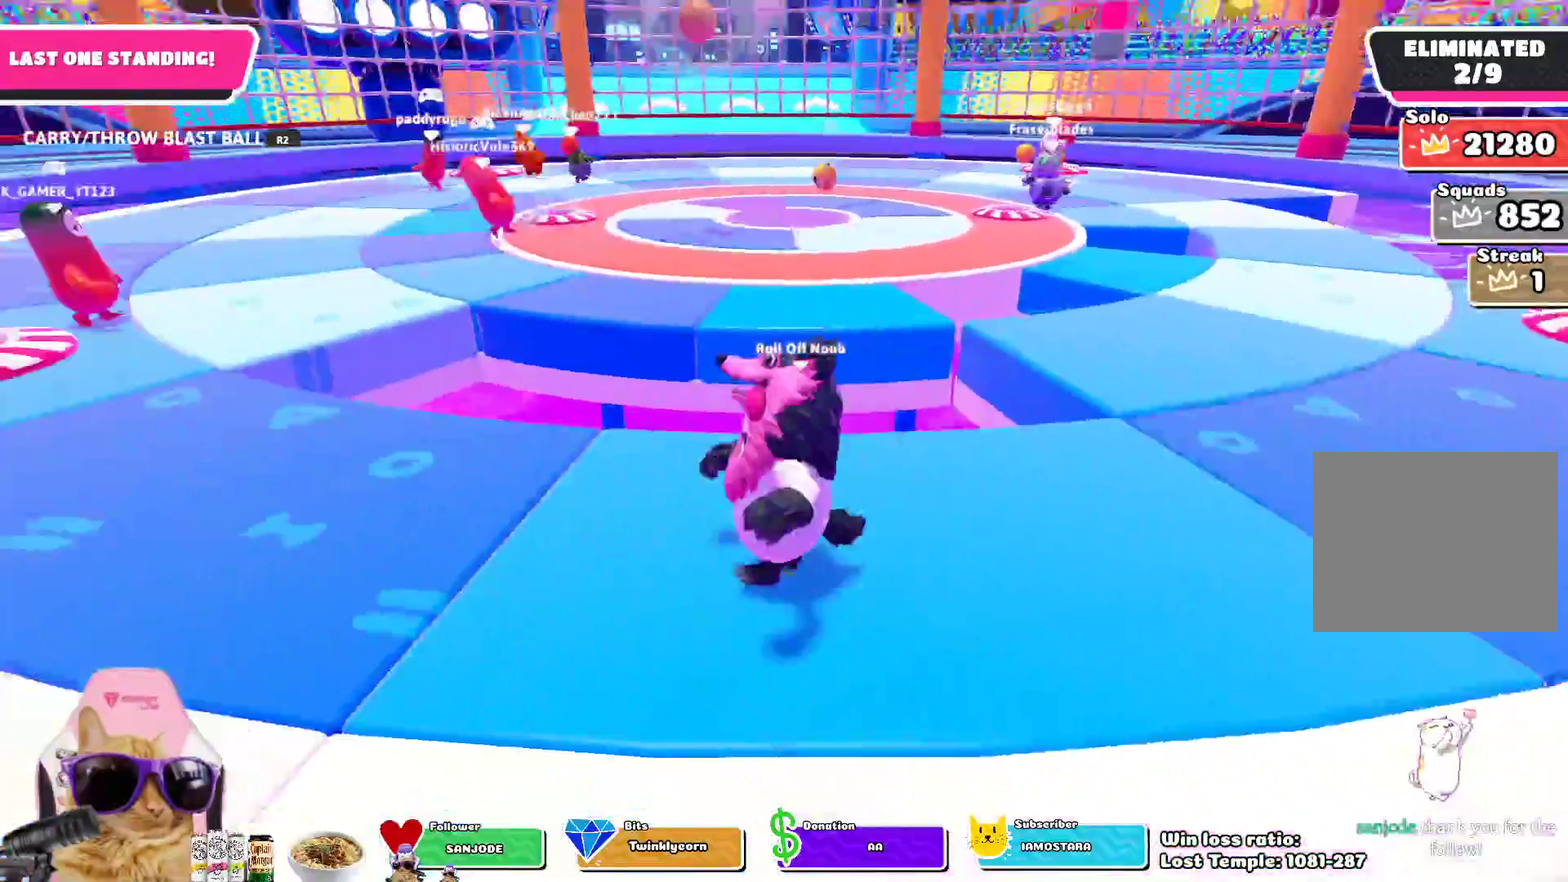
{"dt_ms": 400, "buttons": [], "left_stick": "up-right", "right_stick": "center", "events": [[100, "left_stick", "right"], [300, "left_stick", "up-right"]]}
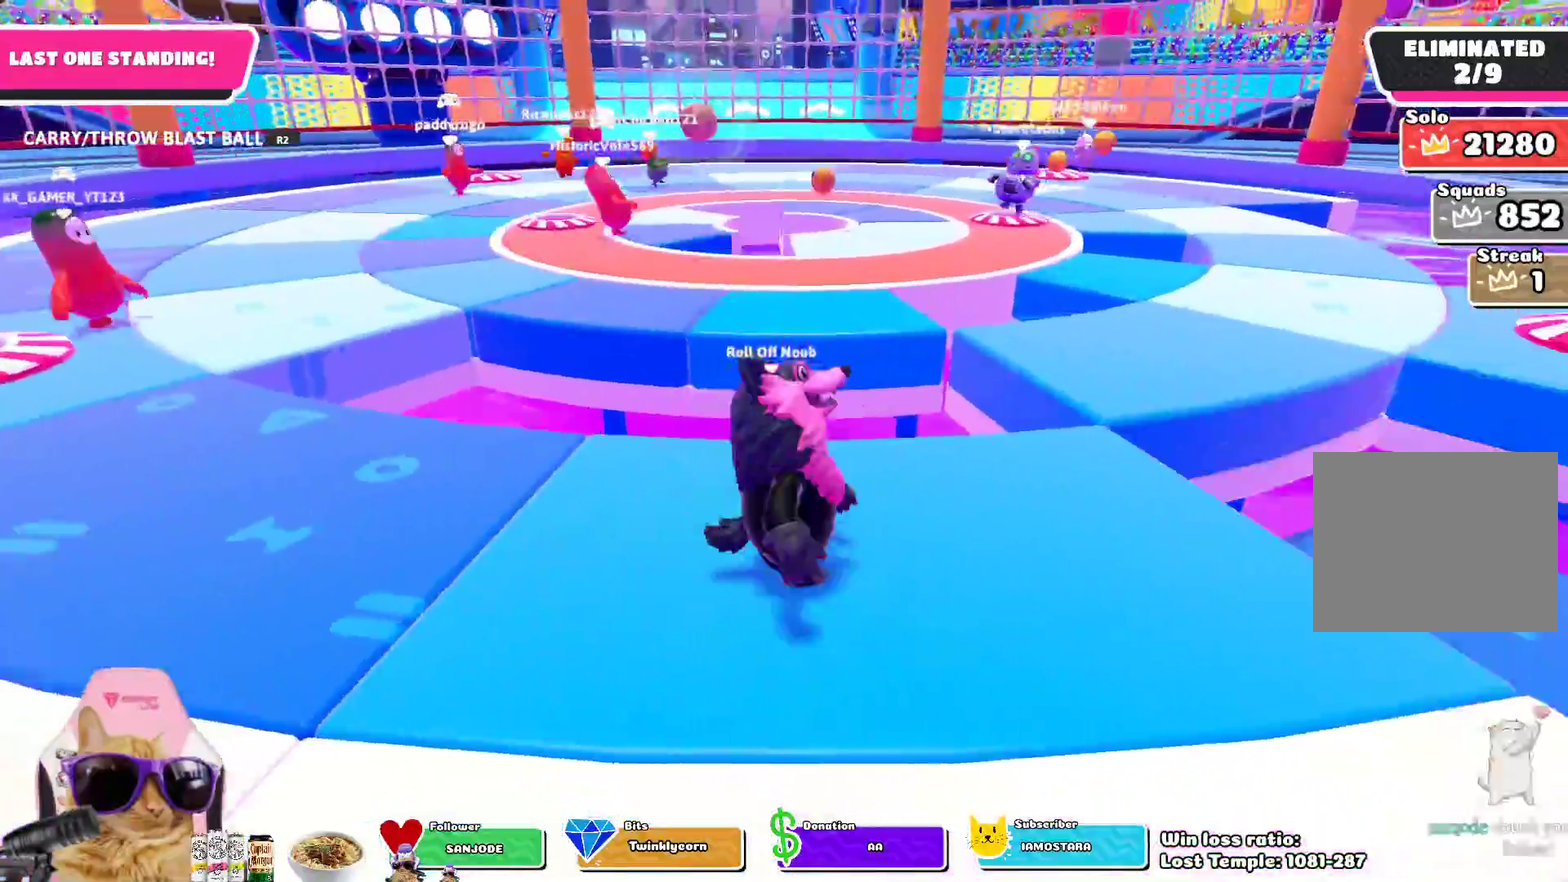
{"dt_ms": 700, "buttons": ["CROSS"], "left_stick": "up-right", "right_stick": "center", "events": [[167, "left_stick", "right"], [250, "left_stick", "up-right"], [617, "CROSS", "down"]]}
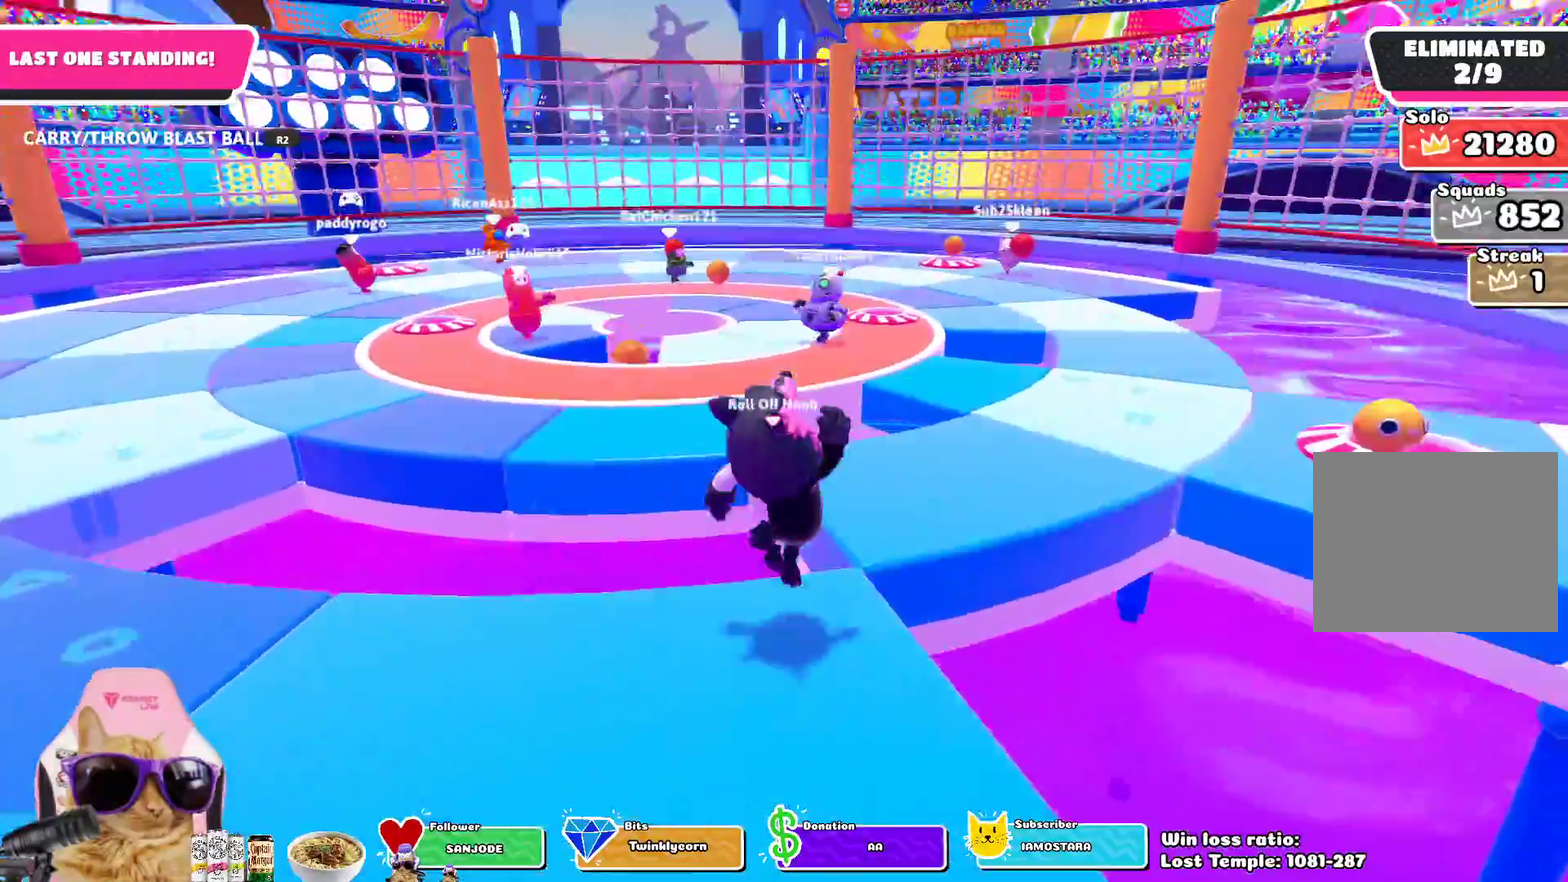
{"dt_ms": 400, "buttons": [], "left_stick": "up-right", "right_stick": "center", "events": [[33, "CROSS", "up"]]}
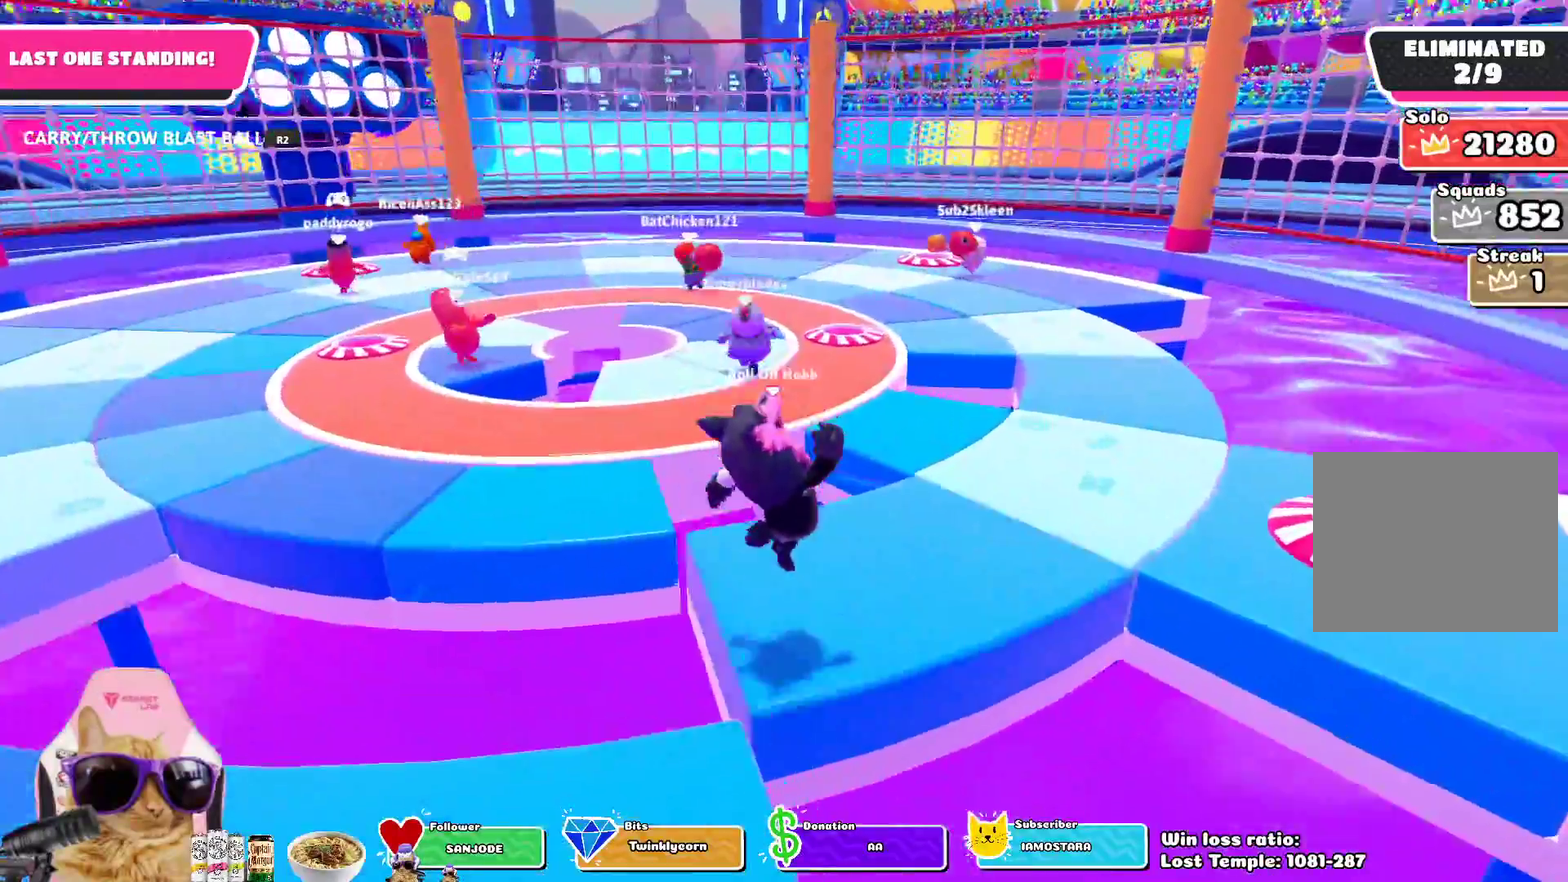
{"dt_ms": 300, "buttons": [], "left_stick": "up-right", "right_stick": "center", "events": []}
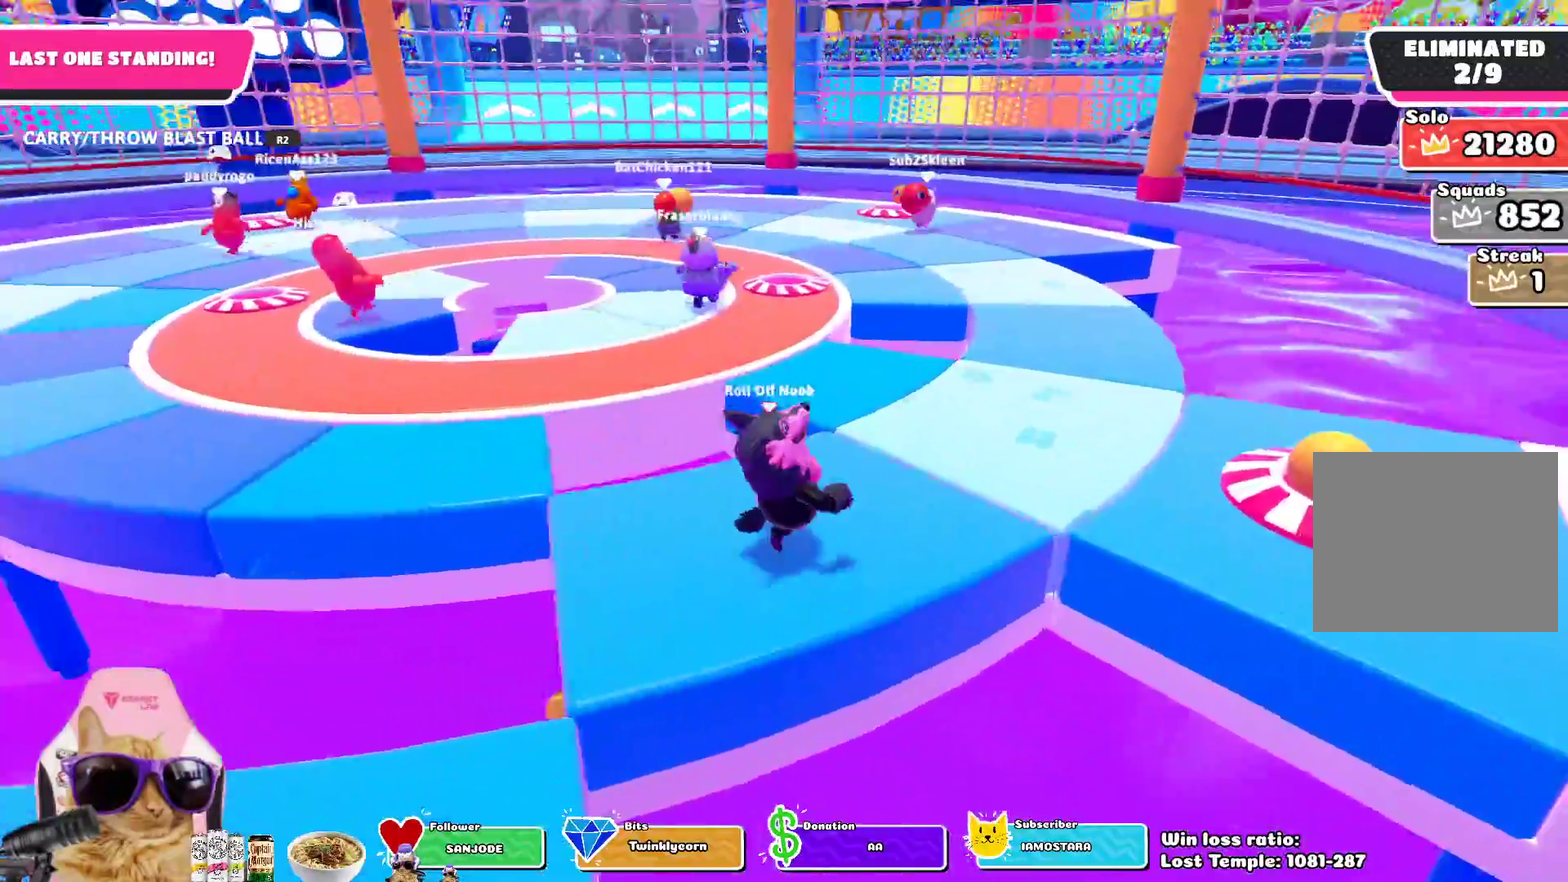
{"dt_ms": 600, "buttons": [], "left_stick": "up-left", "right_stick": "center", "events": [[133, "left_stick", "left"], [300, "right_stick", "left"], [483, "left_stick", "up-left"], [500, "right_stick", "center"]]}
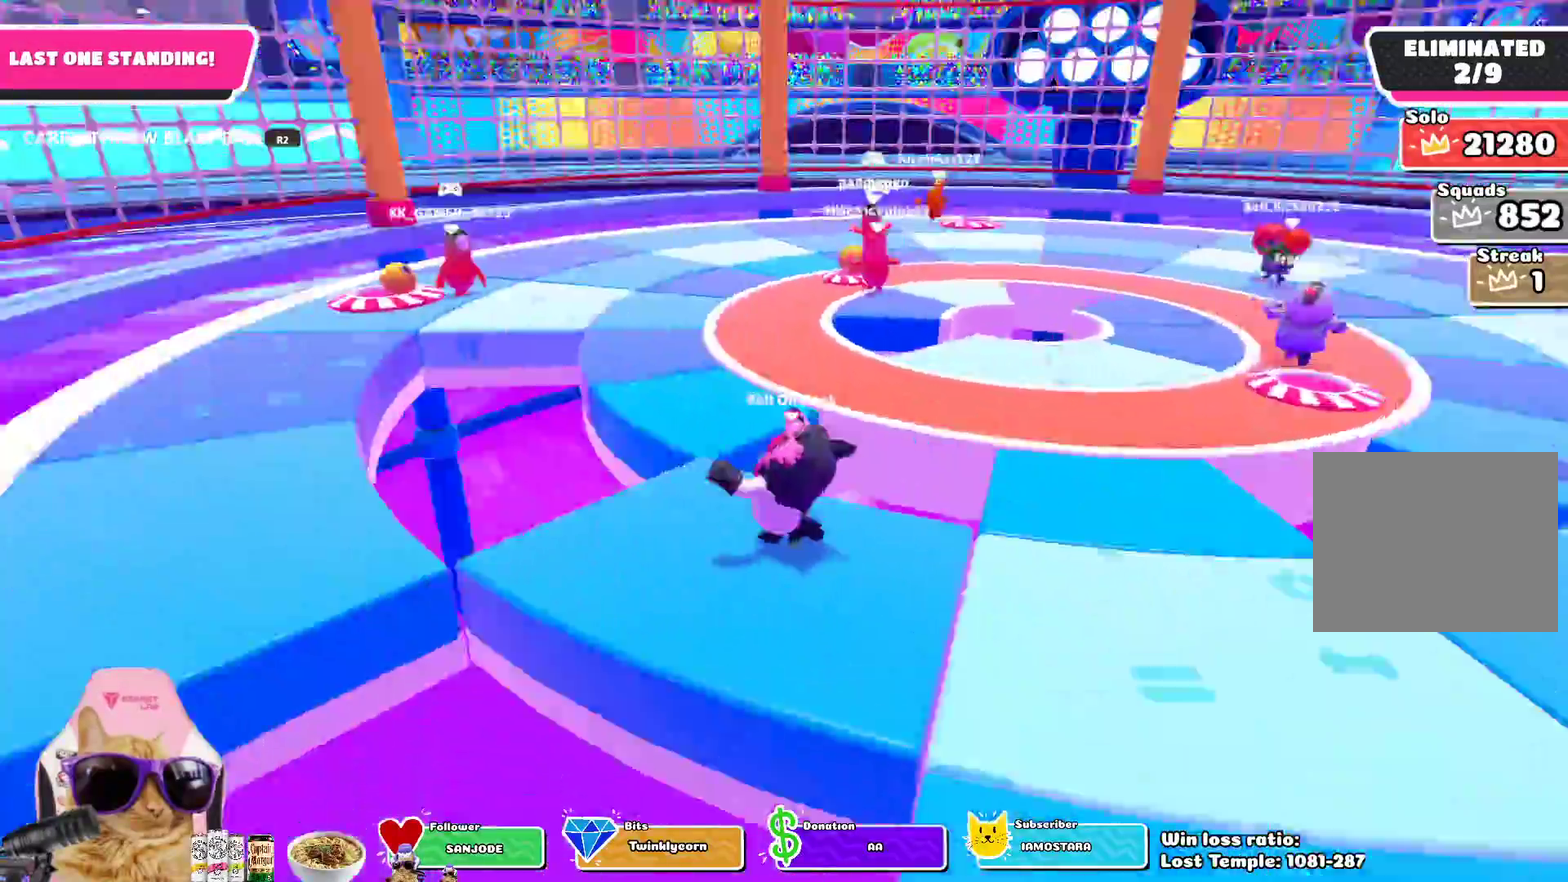
{"dt_ms": 700, "buttons": ["SQUARE"], "left_stick": "up-right", "right_stick": "center", "events": [[100, "left_stick", "up"], [233, "CROSS", "down"], [400, "left_stick", "up-right"], [417, "CROSS", "up"], [583, "SQUARE", "down"]]}
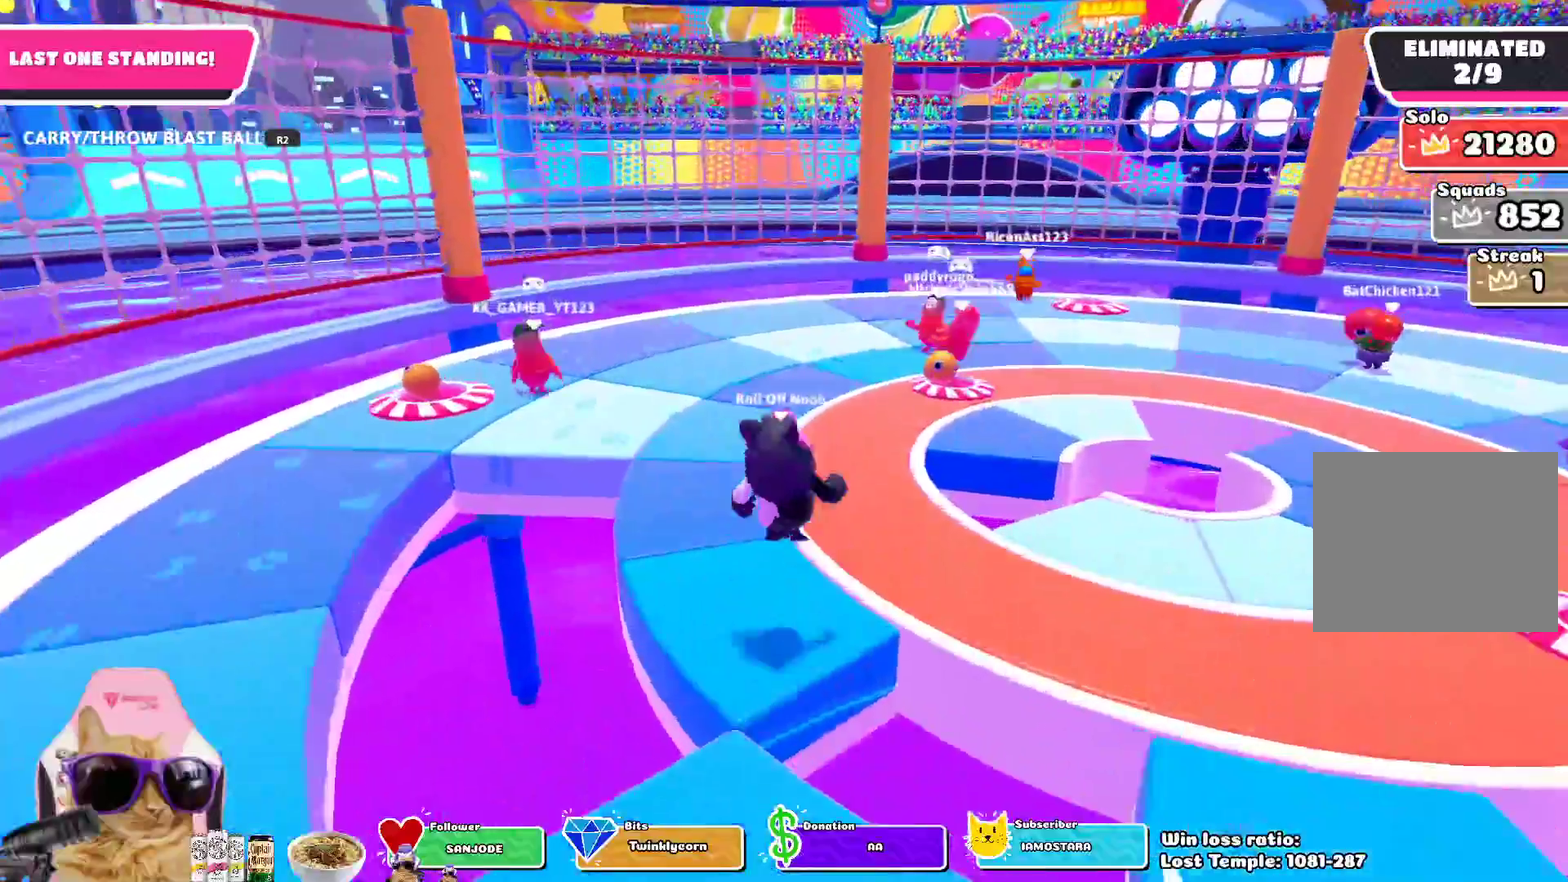
{"dt_ms": 400, "buttons": [], "left_stick": "up-right", "right_stick": "right", "events": [[50, "SQUARE", "up"], [100, "left_stick", "up"], [283, "right_stick", "right"], [317, "left_stick", "up-right"]]}
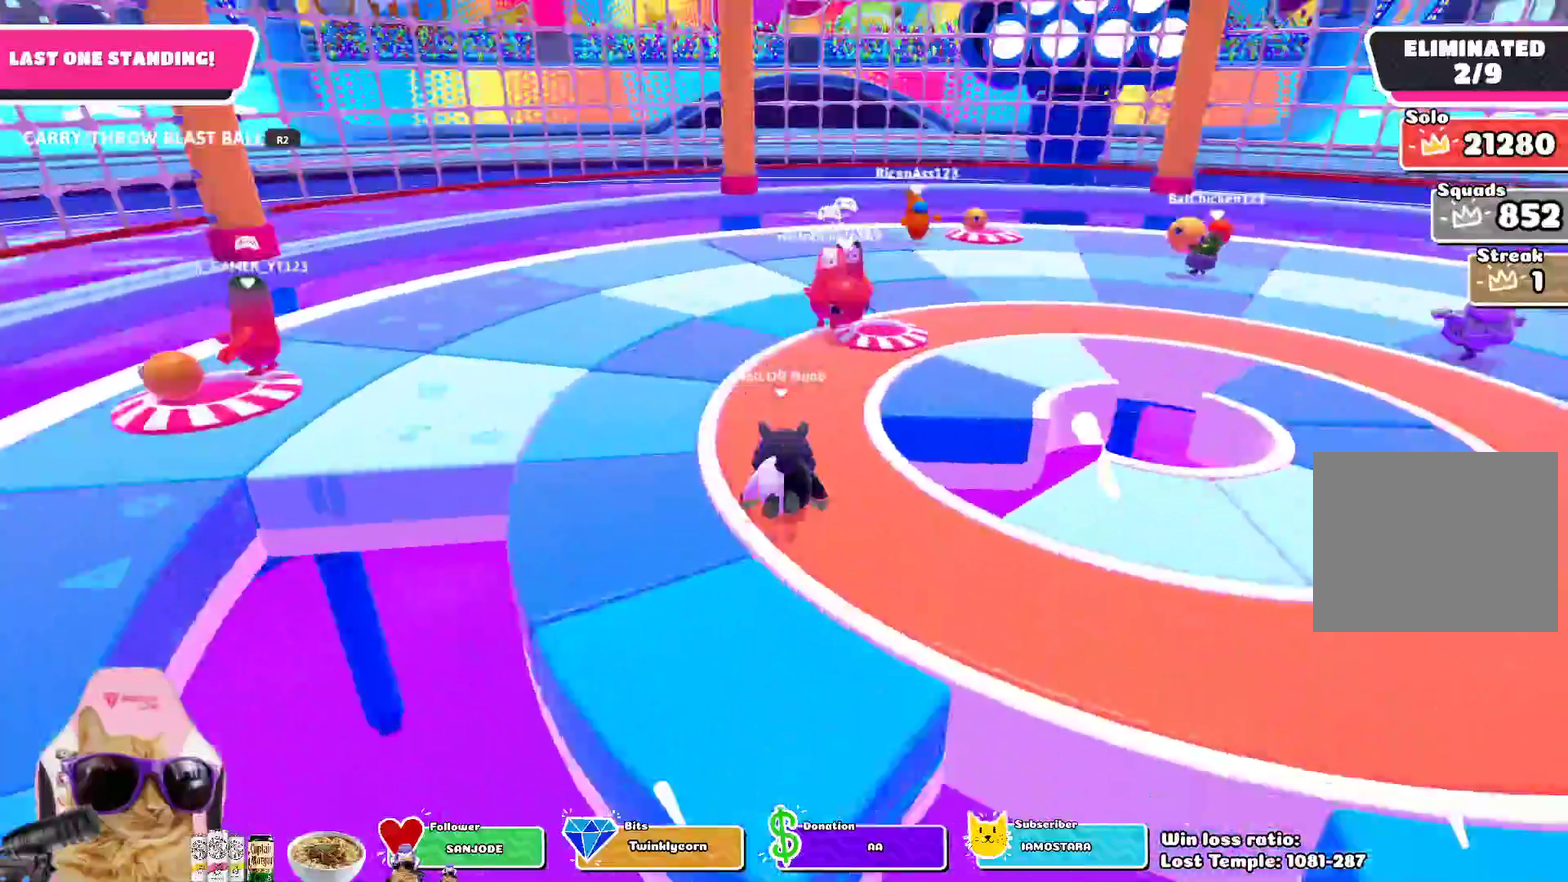
{"dt_ms": 300, "buttons": [], "left_stick": "up-right", "right_stick": "right", "events": []}
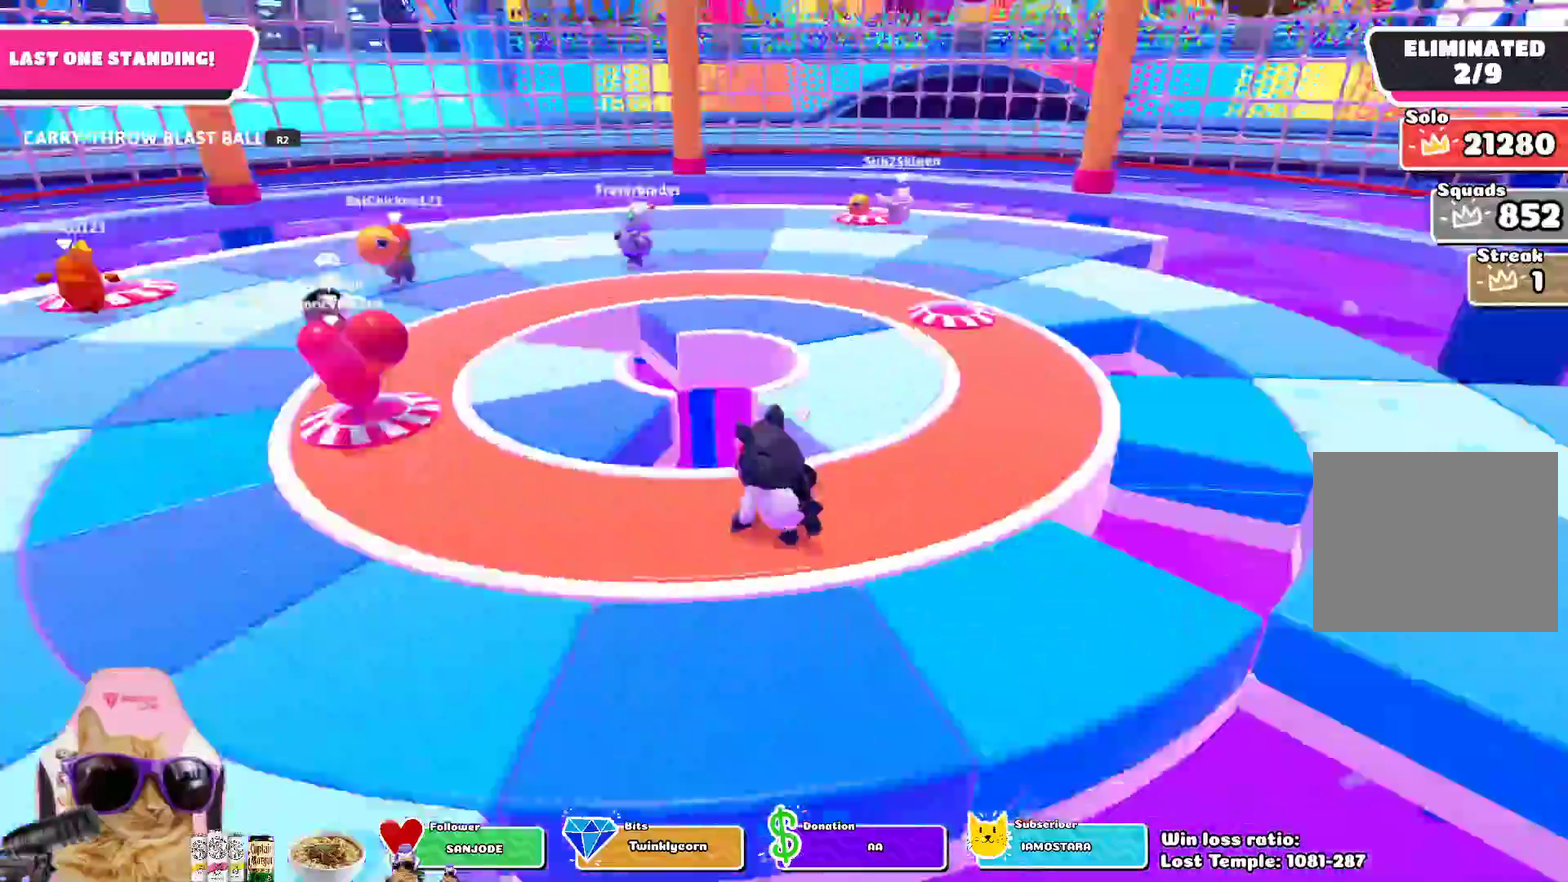
{"dt_ms": 700, "buttons": [], "left_stick": "down-right", "right_stick": "left", "events": [[33, "right_stick", "center"], [417, "left_stick", "up"], [533, "left_stick", "up-left"], [617, "left_stick", "center"], [633, "right_stick", "left"], [700, "left_stick", "down-right"]]}
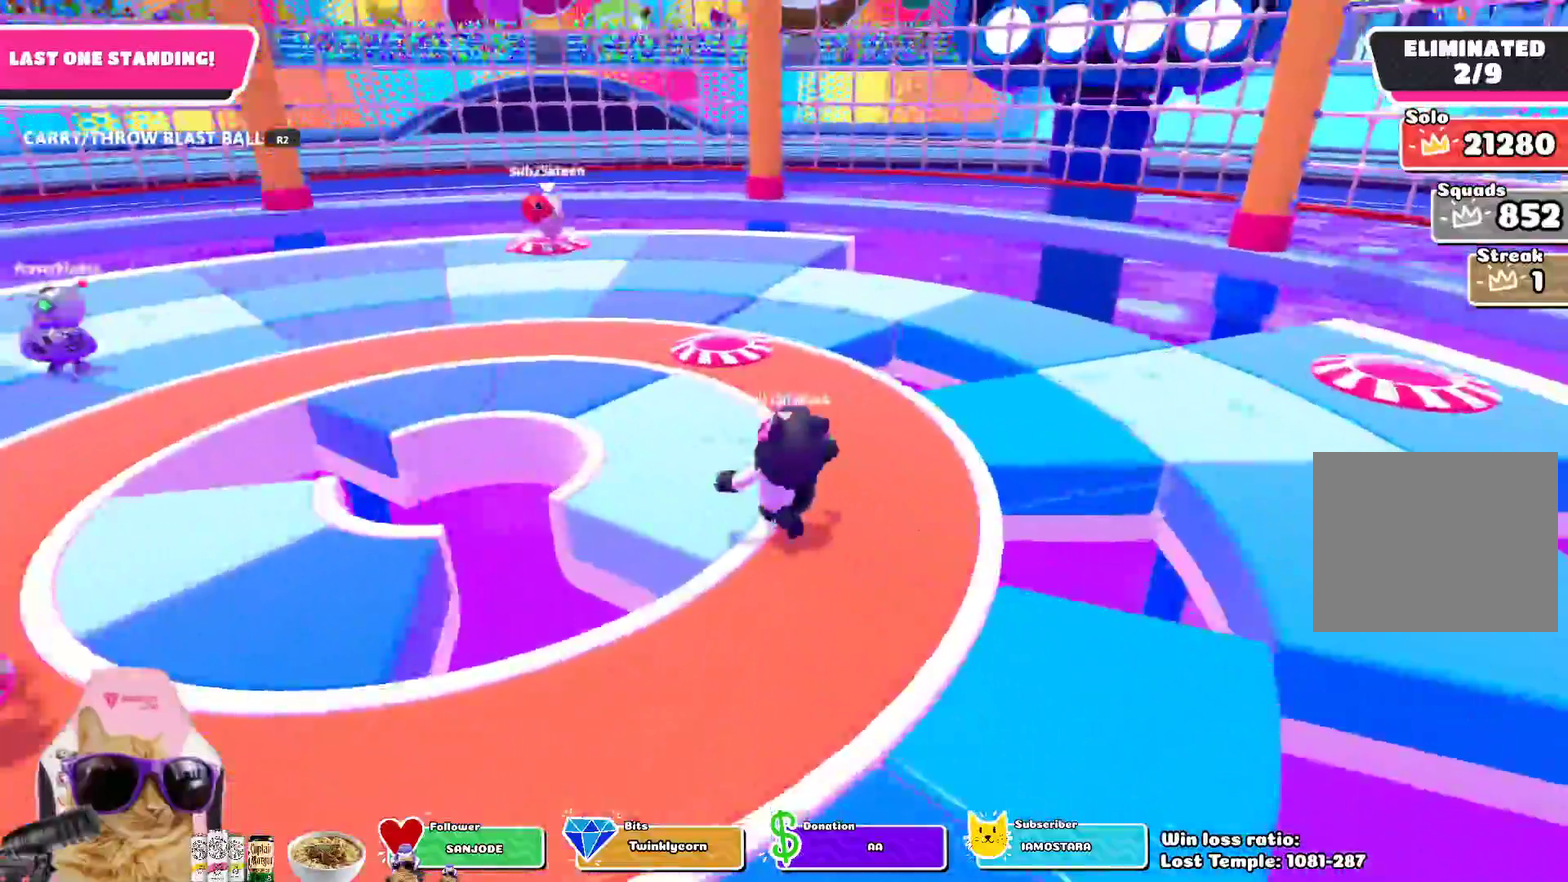
{"dt_ms": 700, "buttons": [], "left_stick": "left", "right_stick": "center", "events": [[117, "left_stick", "down"], [200, "left_stick", "down-left"], [200, "right_stick", "center"], [350, "left_stick", "left"]]}
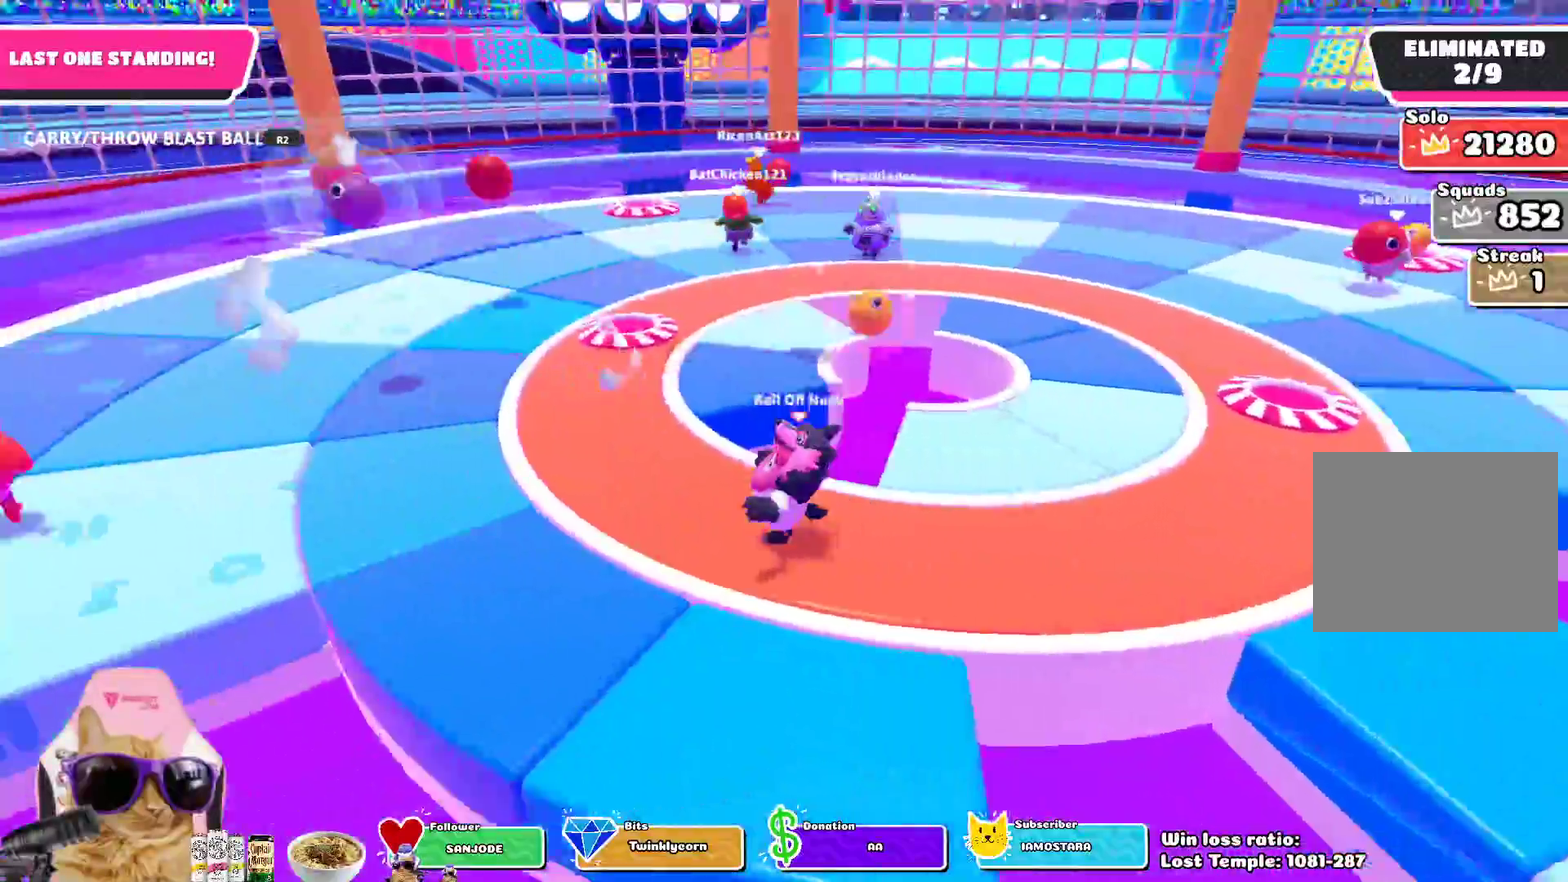
{"dt_ms": 300, "buttons": [], "left_stick": "up-left", "right_stick": "center", "events": [[50, "left_stick", "up-left"], [67, "right_stick", "up-left"], [183, "right_stick", "center"]]}
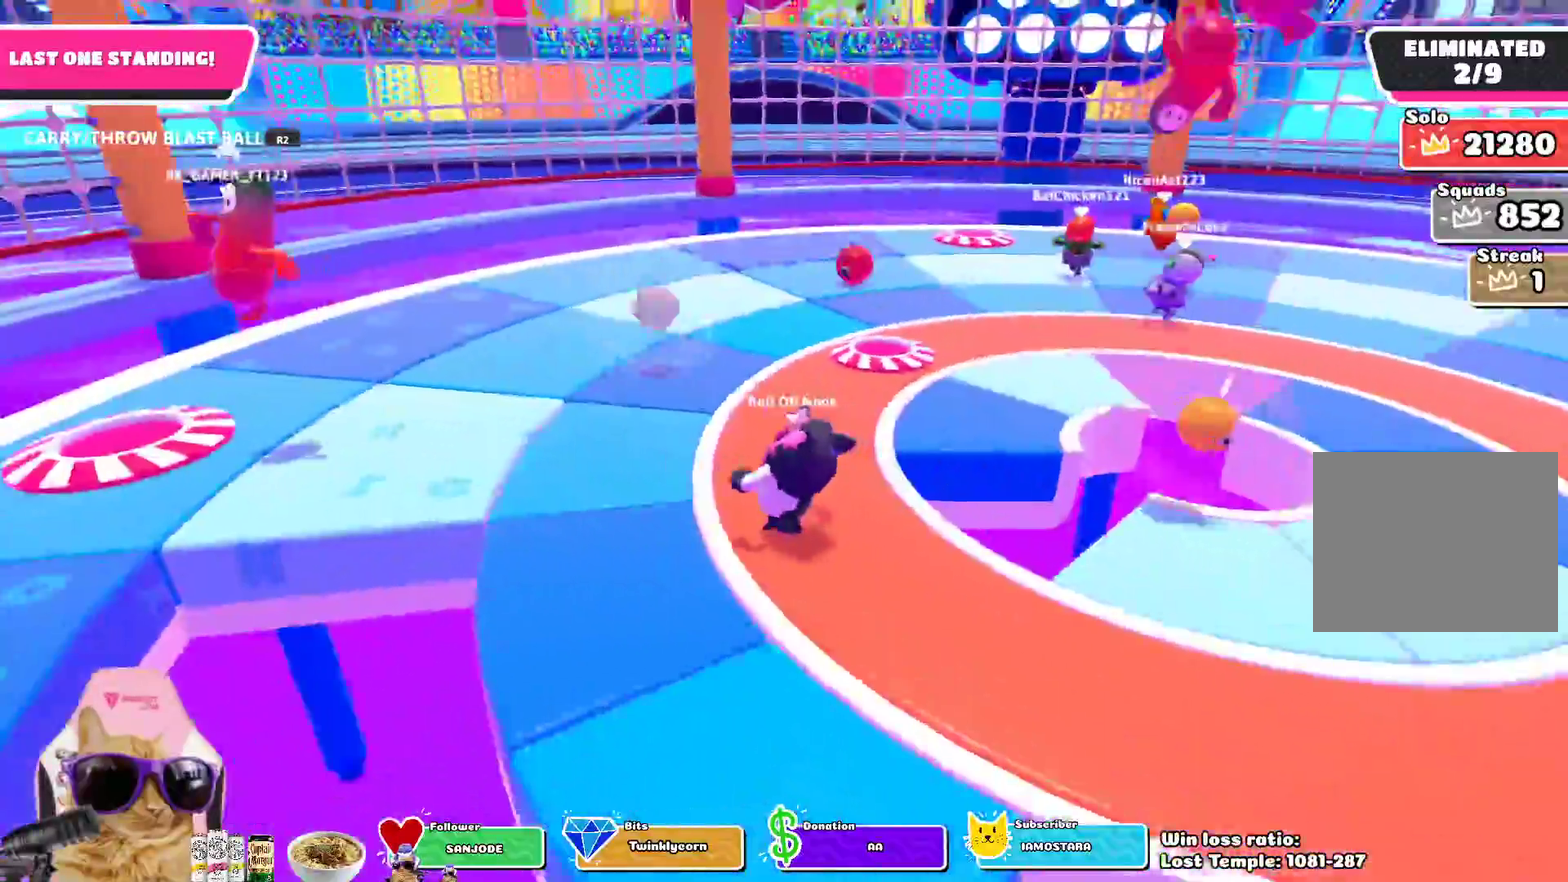
{"dt_ms": 400, "buttons": [], "left_stick": "up-left", "right_stick": "right", "events": [[183, "right_stick", "right"]]}
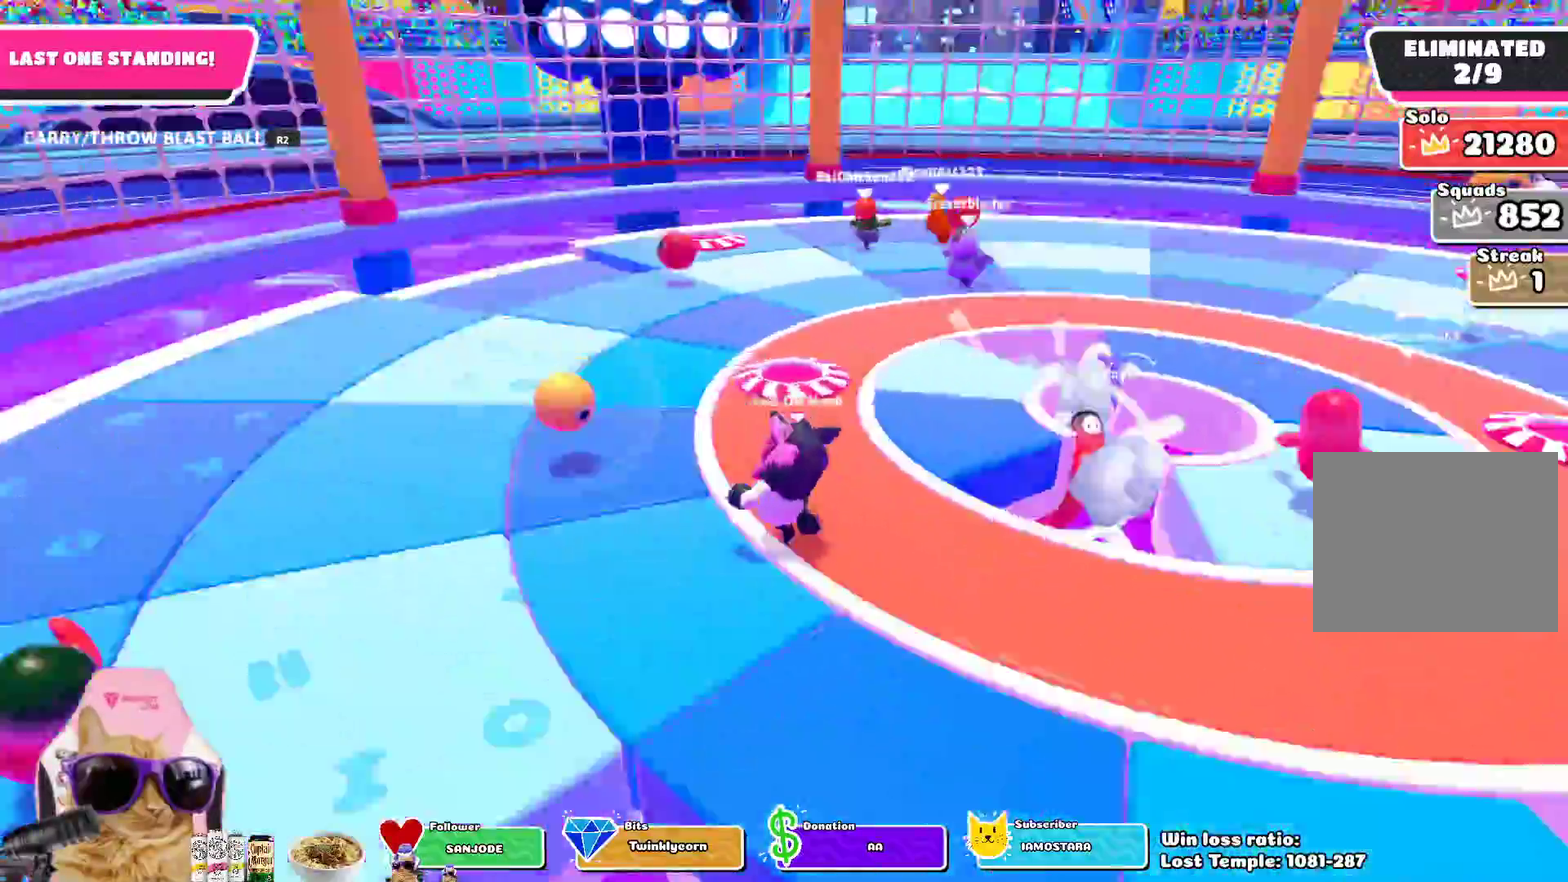
{"dt_ms": 700, "buttons": ["R2"], "left_stick": "left", "right_stick": "center", "events": [[33, "left_stick", "left"], [167, "right_stick", "center"], [200, "left_stick", "down-left"], [267, "R2", "down"], [600, "left_stick", "left"]]}
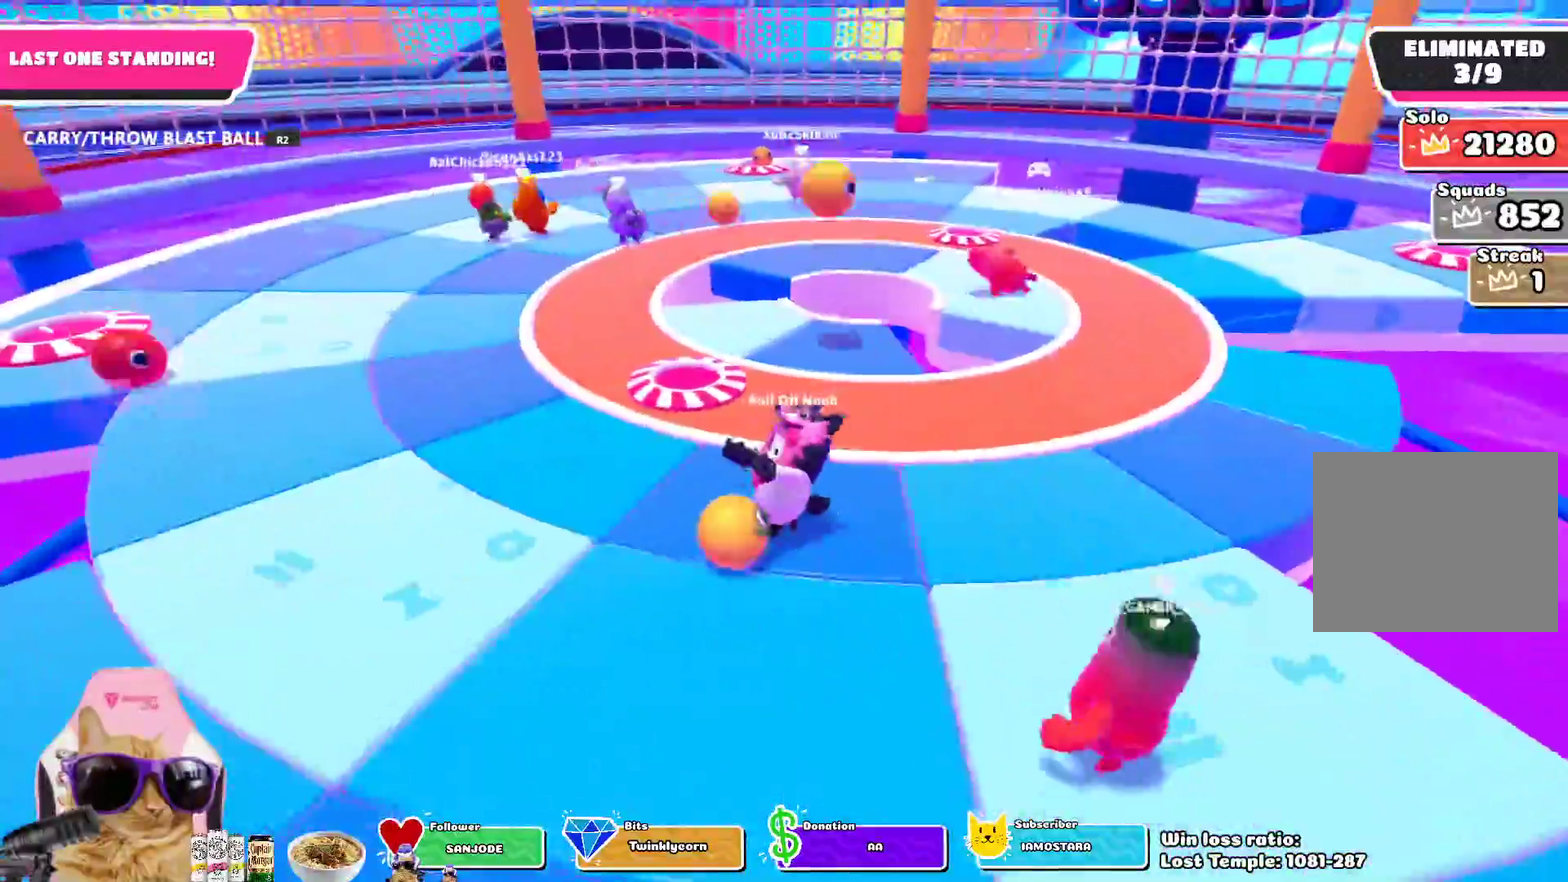
{"dt_ms": 600, "buttons": ["R2"], "left_stick": "right", "right_stick": "center", "events": [[383, "left_stick", "down-left"], [583, "left_stick", "right"]]}